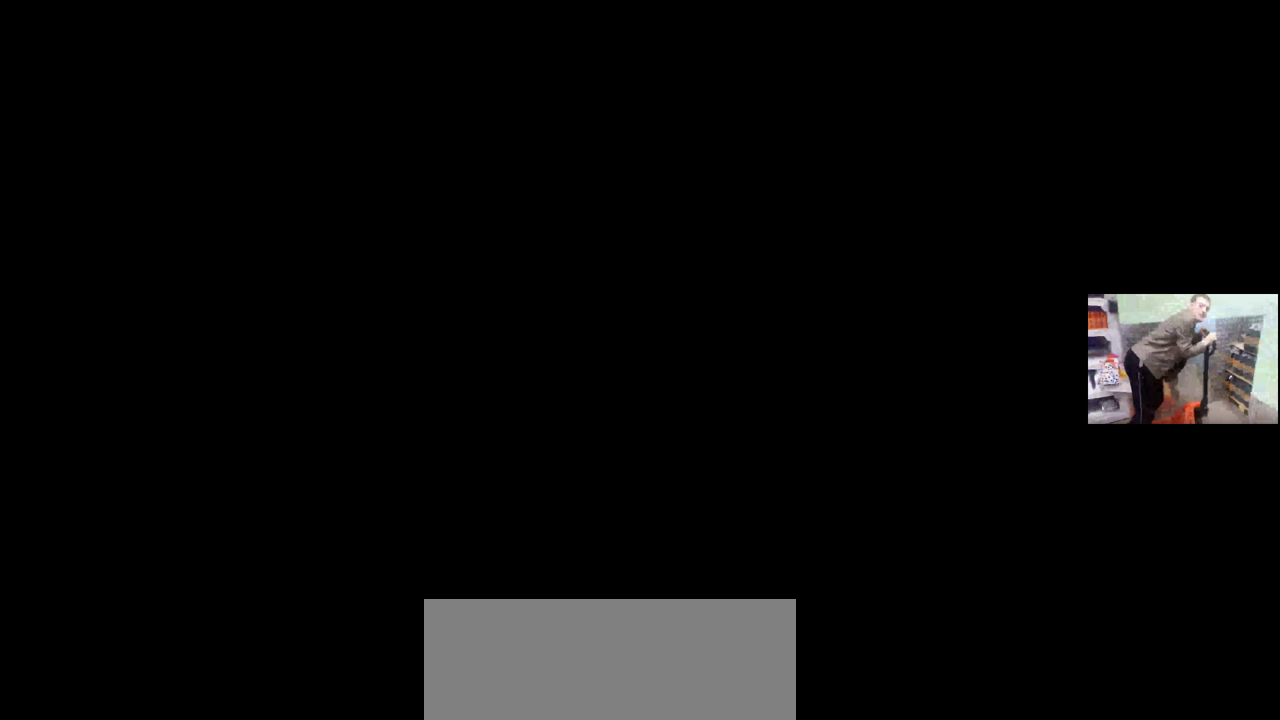
Gameplay with keyboard and mouse; each line is a JSON object with the keys and mouse buttons held at the frame after it. "events" lists presses ("down") and releases ("up") of "1", "2", "3", "4", "5", "a", "alt", "b", "c", "ctrl", "d", "e", "f", "g", "q", "r", "s", "shift", "space", "t", "tab", "v", "w", "x", "z", "mouse_left", "mouse_wheel", "mouse_right", "mouse_mb4" and "mouse_mb5" between this image and that frame as [ms after this image, input, new state], when the widget could be followed in between. "mouse_left", "mouse_wheel", "mouse_right", "mouse_mb4", "mouse_mb5" = the "left", "wheel", "right", "mb4", "mb5" buttons of the "mouse" list. No other keys are recorded. "wheel" means that the mouse wheel is clicked or scrolled. Mouse movement is not recorded.
{"keys": [], "mouse": [], "events": [[83, "mouse_left", "down"], [133, "mouse_left", "up"]]}
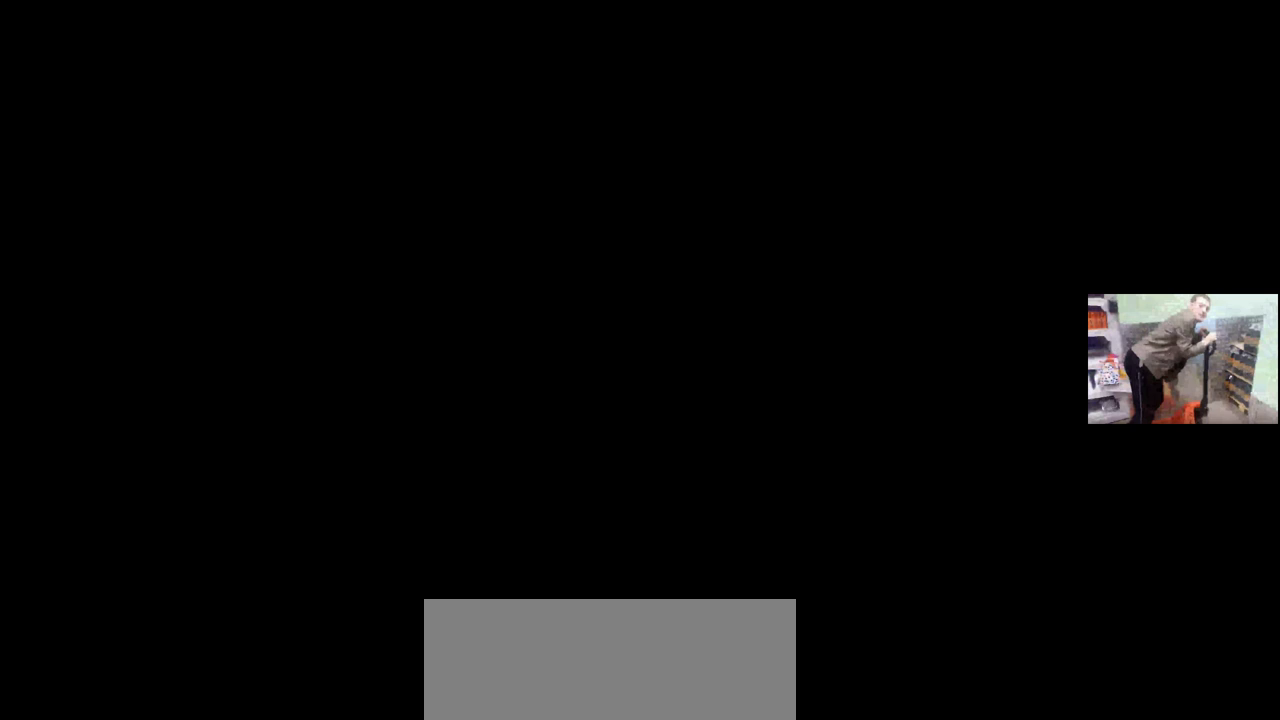
{"keys": [], "mouse": [], "events": []}
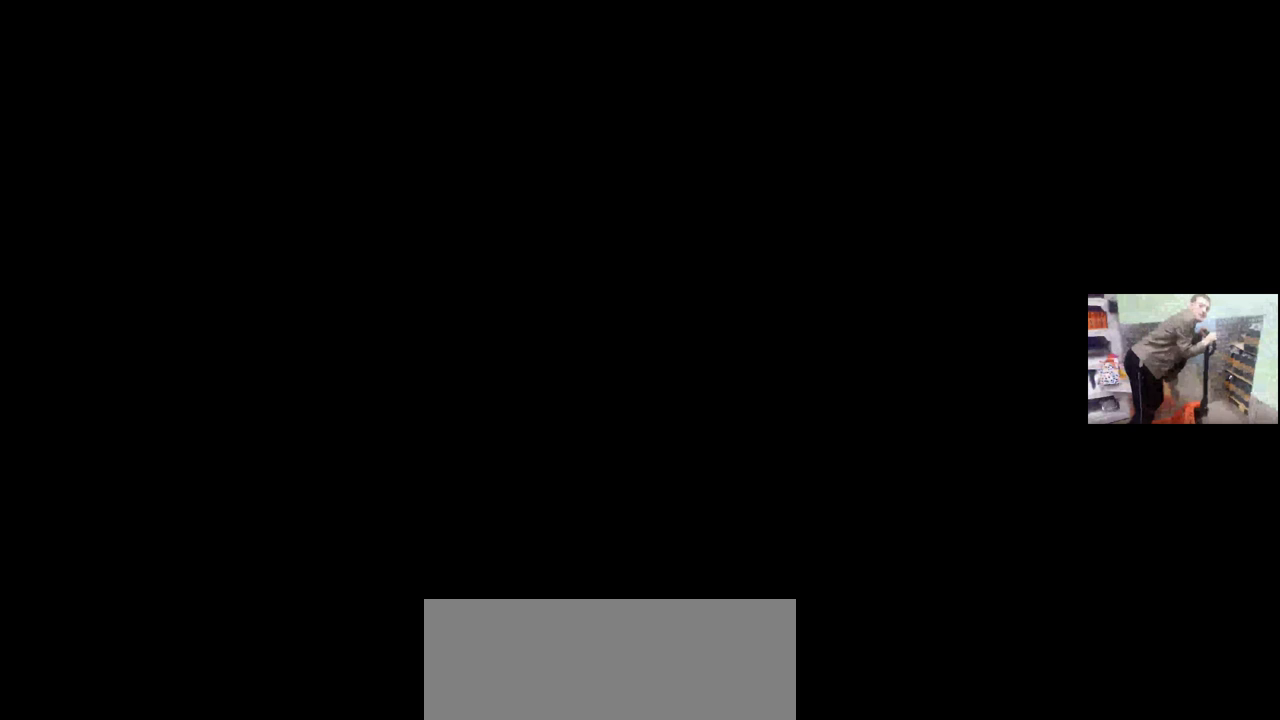
{"keys": [], "mouse": [], "events": []}
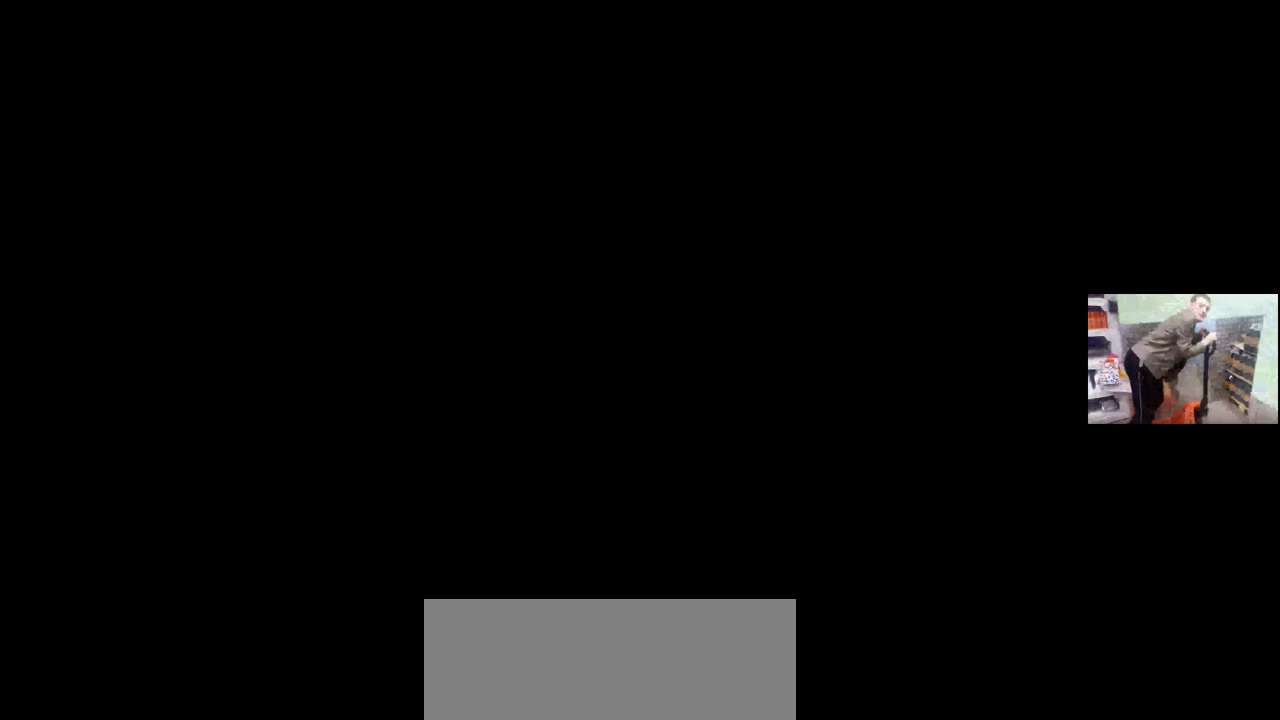
{"keys": [], "mouse": [], "events": []}
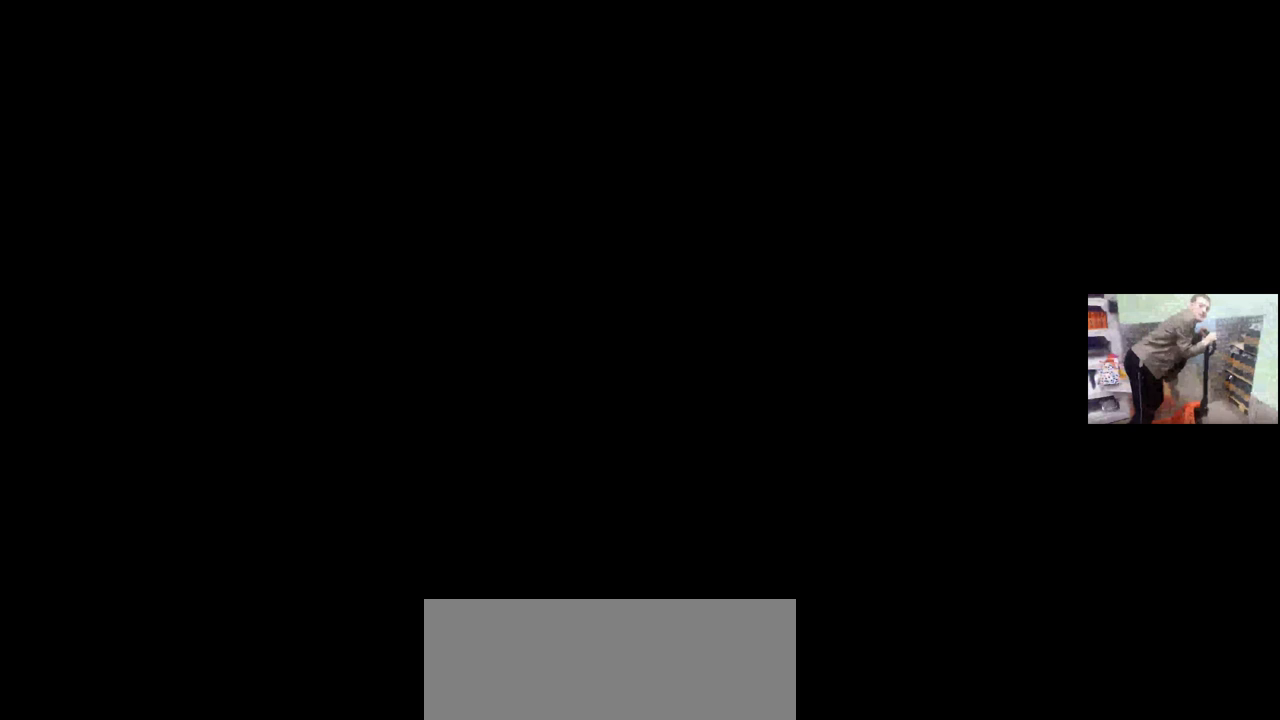
{"keys": [], "mouse": [], "events": [[50, "mouse_left", "down"], [100, "mouse_left", "up"]]}